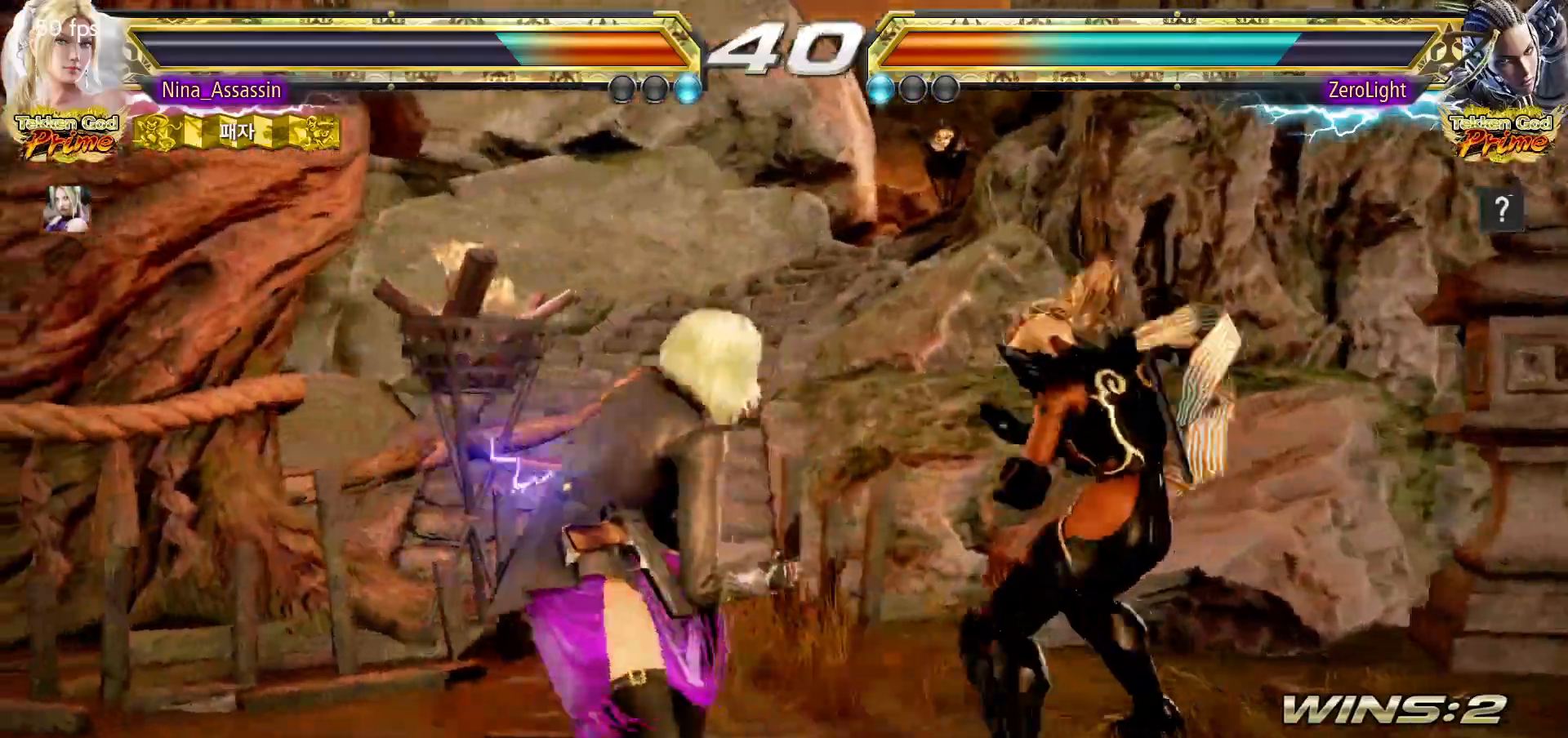
Gameplay with a controller (arcade stick); each line is a JSON object with the inputs held at the frame after it (dt_ms = milliseconds from this image to that frame). "events" lists button and stick changes between this image and that frame as [ms after this image, input, new state], when the widget could be followed in between. Not read: L3 R3.
{"dt_ms": 1000, "buttons": [], "left_stick": "center"}
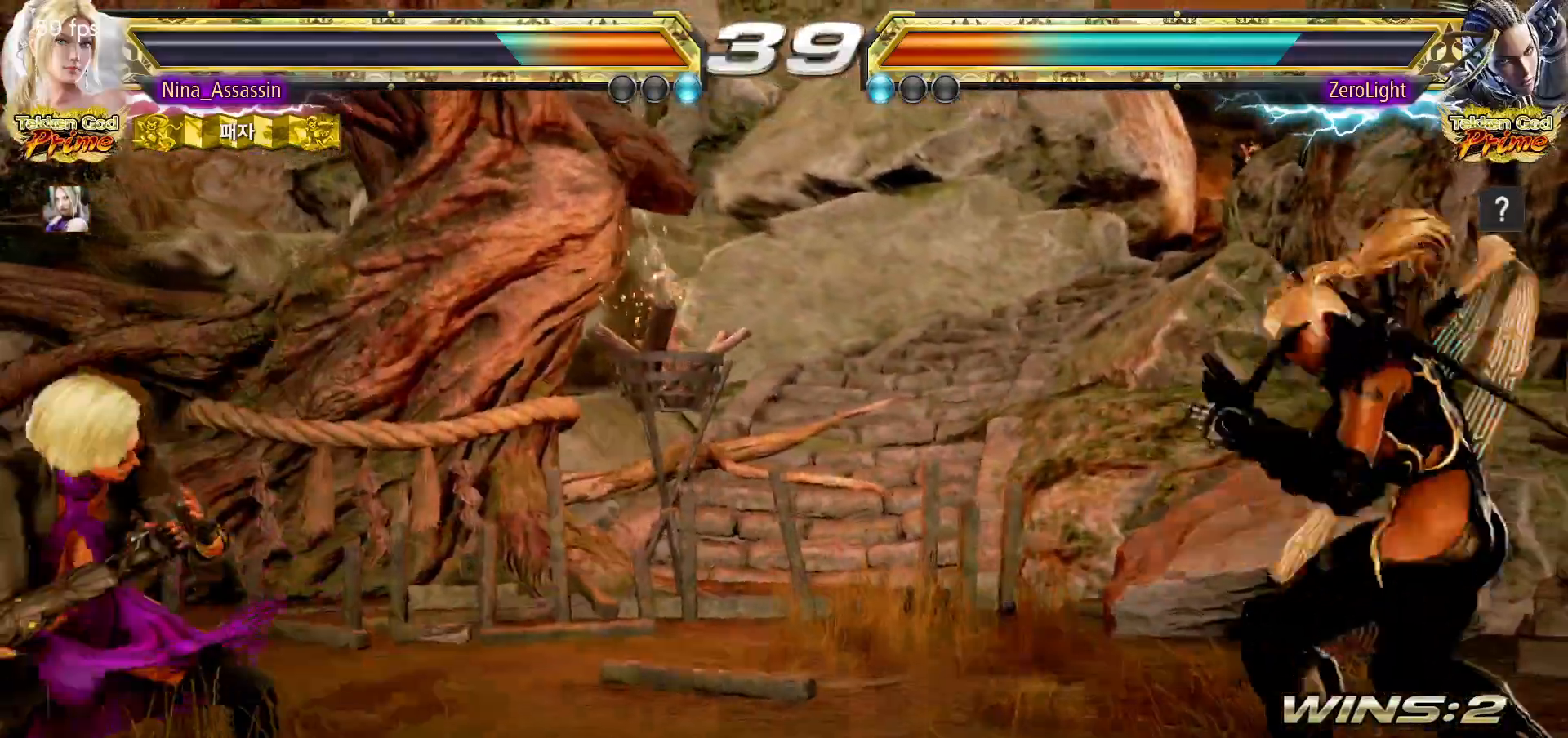
{"dt_ms": 500, "buttons": [], "left_stick": "center", "events": [[50, "left_stick", "left"], [117, "left_stick", "center"], [183, "left_stick", "left"], [300, "left_stick", "center"], [400, "left_stick", "down"], [483, "left_stick", "center"]]}
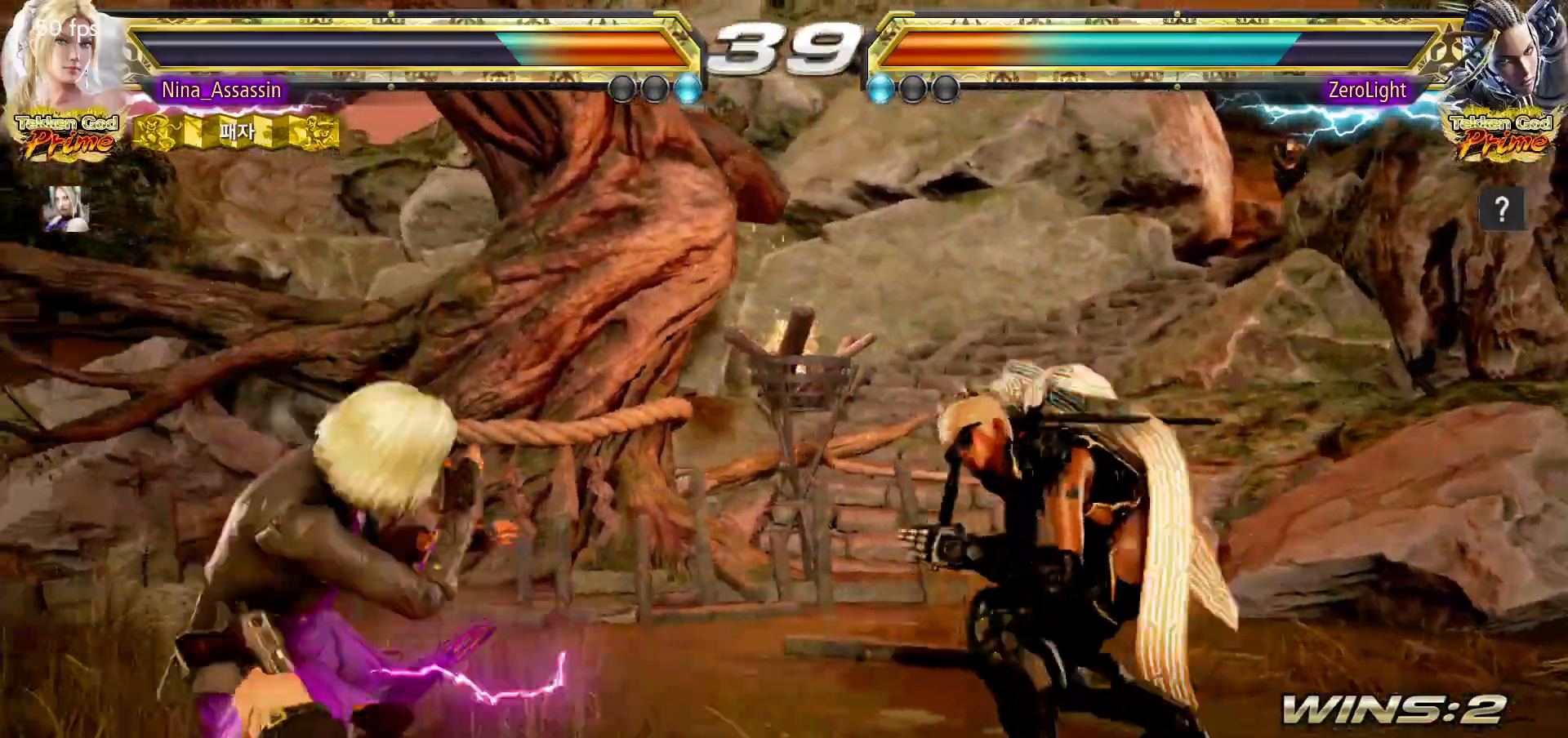
{"dt_ms": 500, "buttons": [], "left_stick": "center", "events": [[33, "left_stick", "down-right"], [67, "SQUARE", "down"], [133, "SQUARE", "up"], [217, "left_stick", "center"]]}
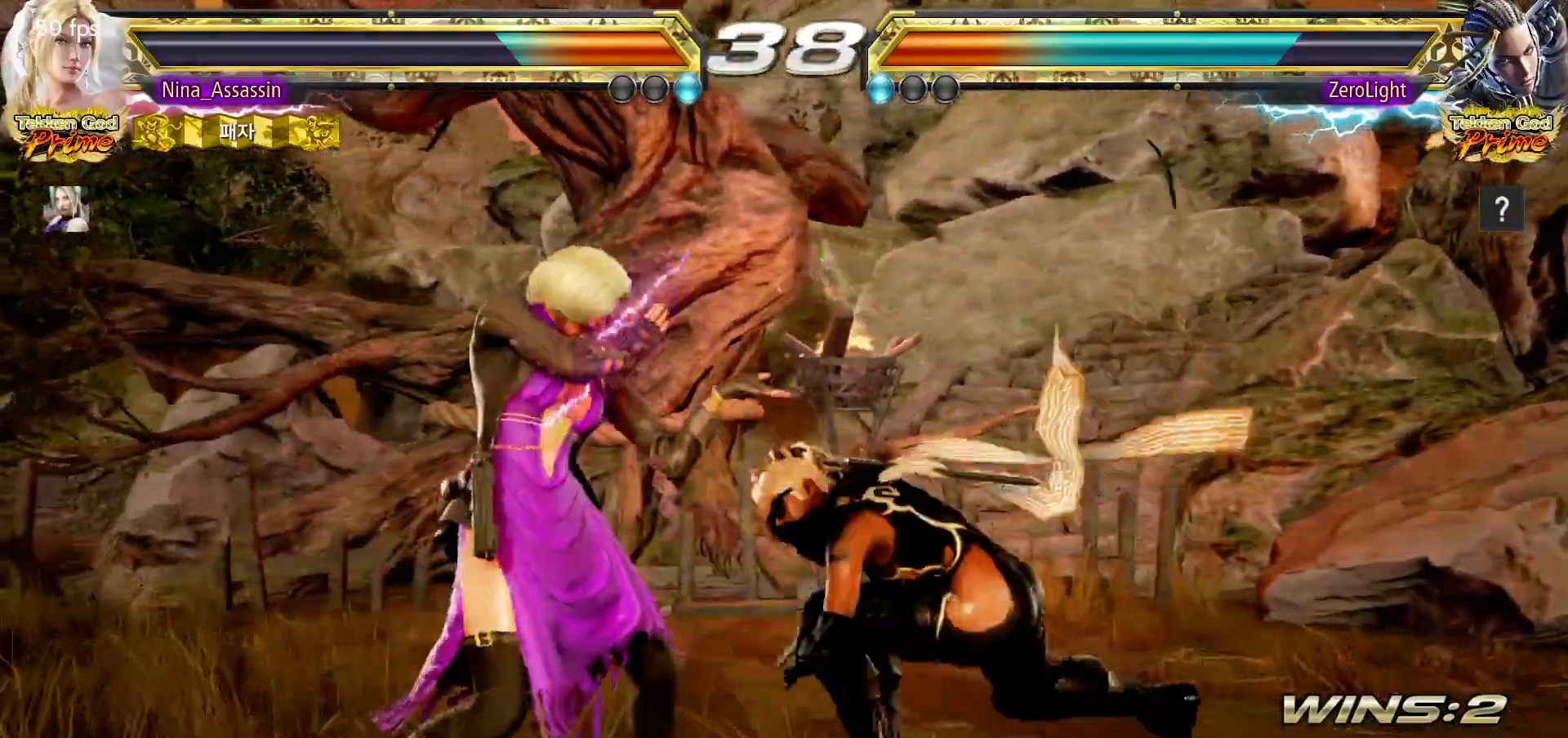
{"dt_ms": 500, "buttons": [], "left_stick": "left"}
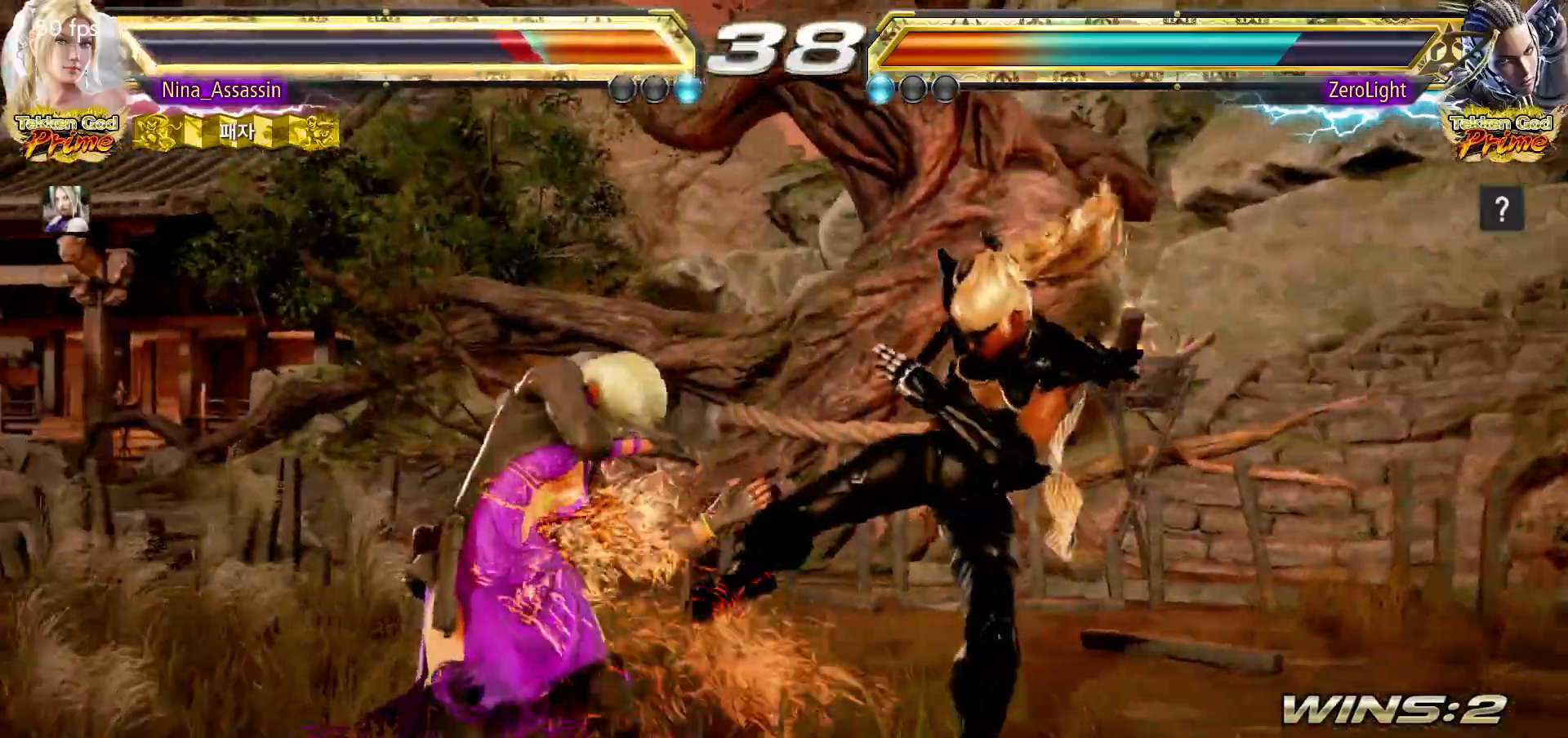
{"dt_ms": 500, "buttons": [], "left_stick": "center", "events": [[83, "left_stick", "down"], [183, "CIRCLE", "down"], [267, "CIRCLE", "up"], [317, "SQUARE", "down"], [383, "left_stick", "center"], [400, "SQUARE", "up"]]}
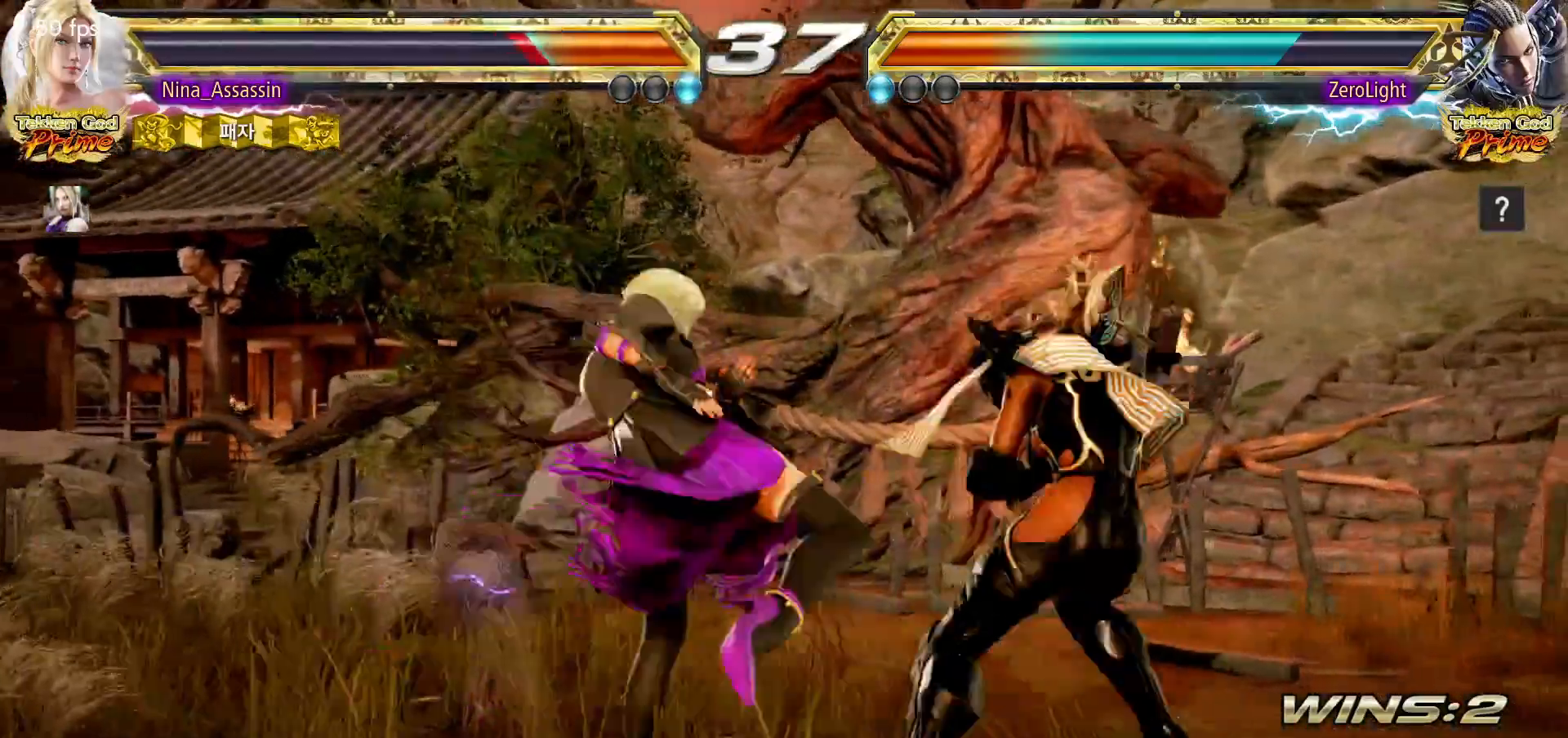
{"dt_ms": 500, "buttons": [], "left_stick": "left", "events": [[233, "left_stick", "down"], [317, "left_stick", "center"], [483, "left_stick", "left"]]}
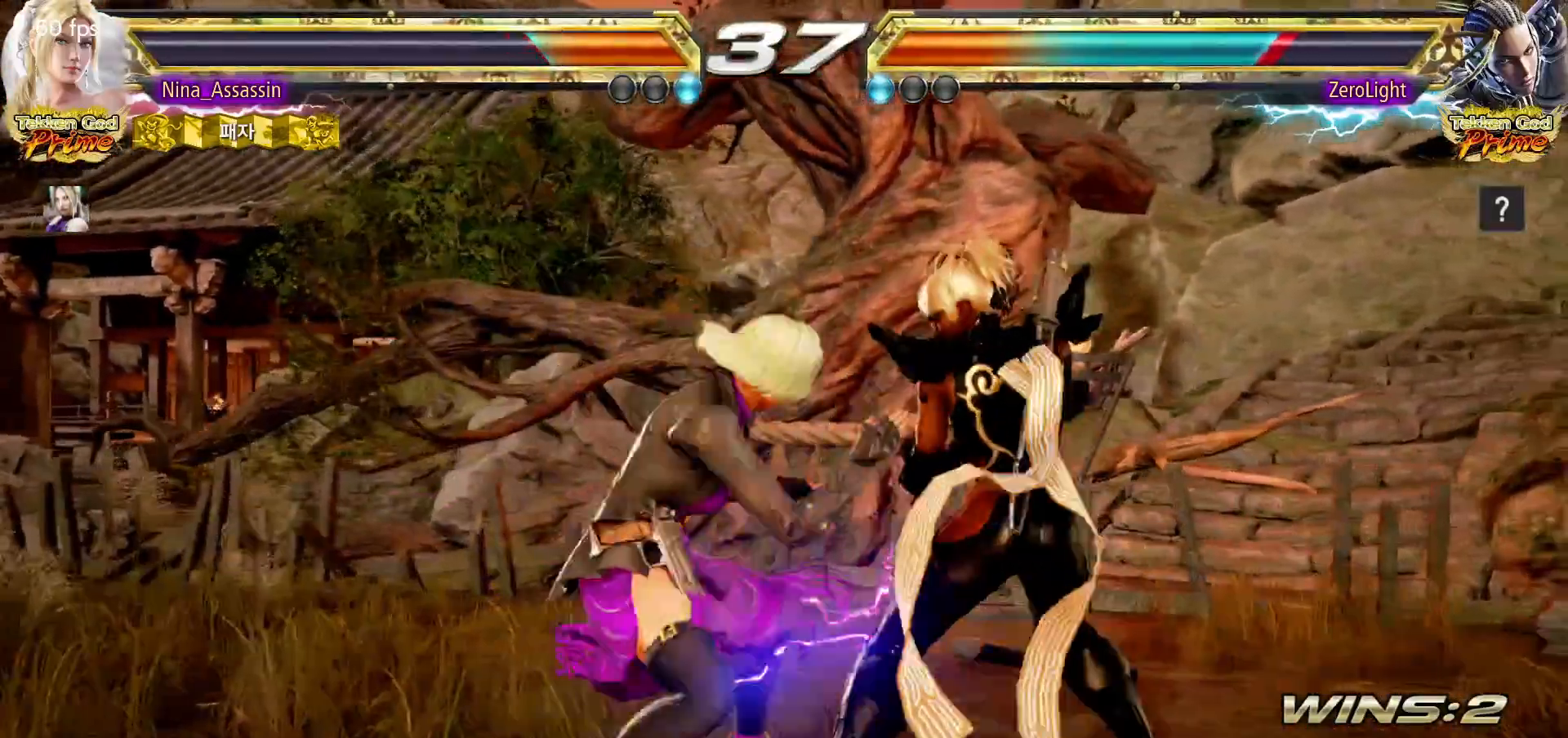
{"dt_ms": 500, "buttons": [], "left_stick": "left", "events": [[67, "left_stick", "center"], [117, "left_stick", "left"]]}
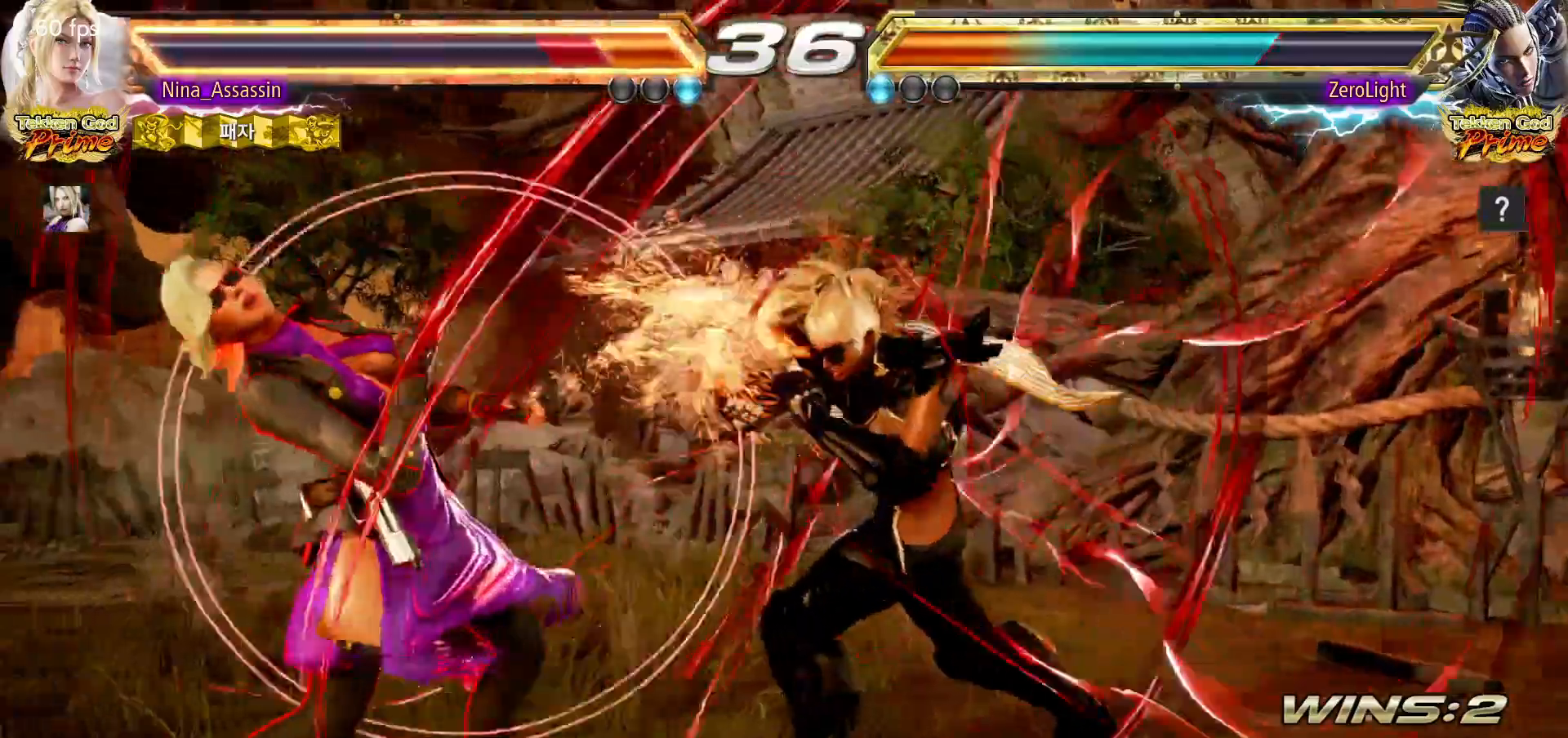
{"dt_ms": 500, "buttons": [], "left_stick": "left", "events": [[250, "left_stick", "center"], [467, "left_stick", "left"]]}
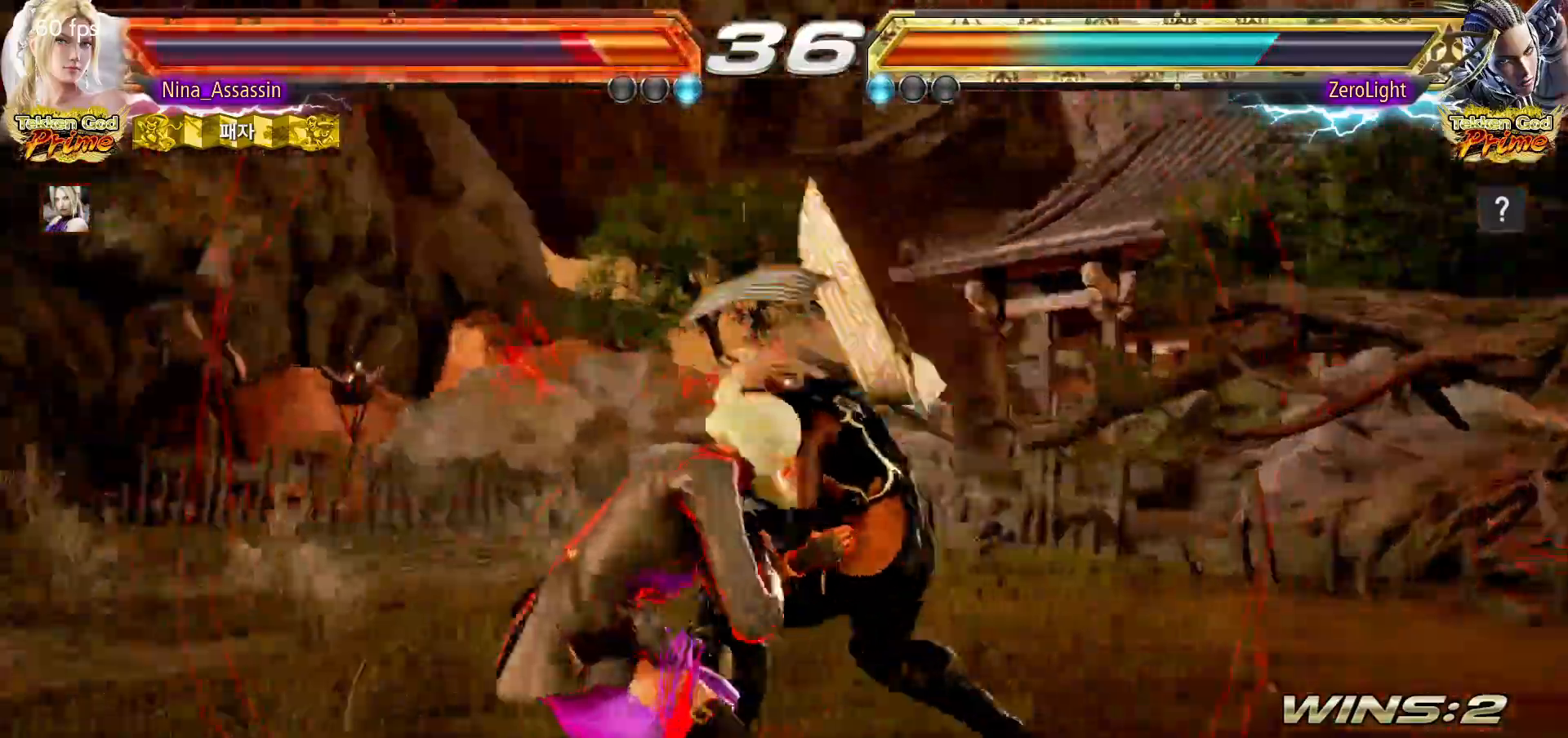
{"dt_ms": 500, "buttons": [], "left_stick": "center", "events": [[50, "left_stick", "center"], [117, "left_stick", "left"], [500, "left_stick", "center"]]}
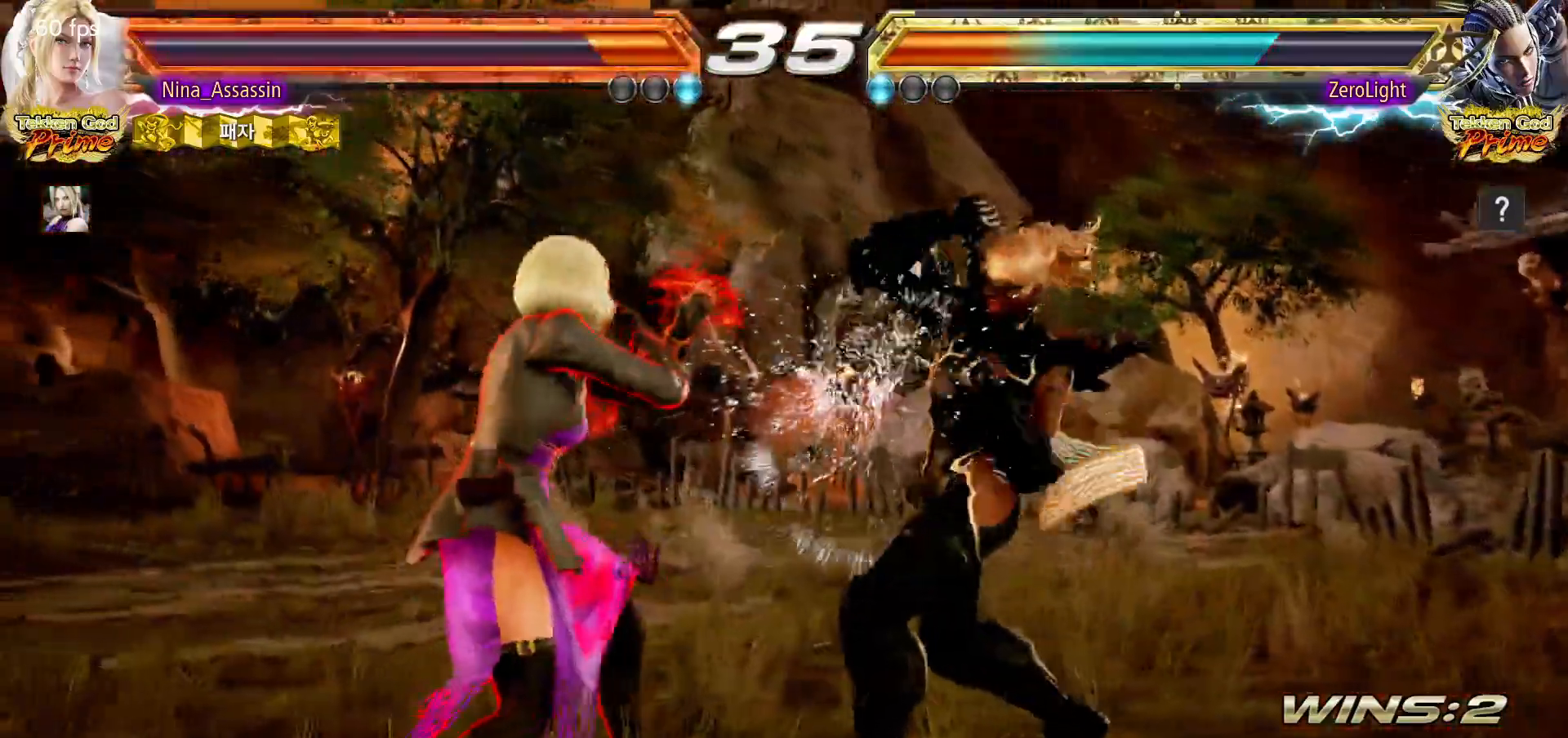
{"dt_ms": 500, "buttons": [], "left_stick": "up", "events": [[17, "SQUARE", "down"], [17, "left_stick", "right"], [100, "SQUARE", "up"], [117, "left_stick", "center"], [467, "left_stick", "up"]]}
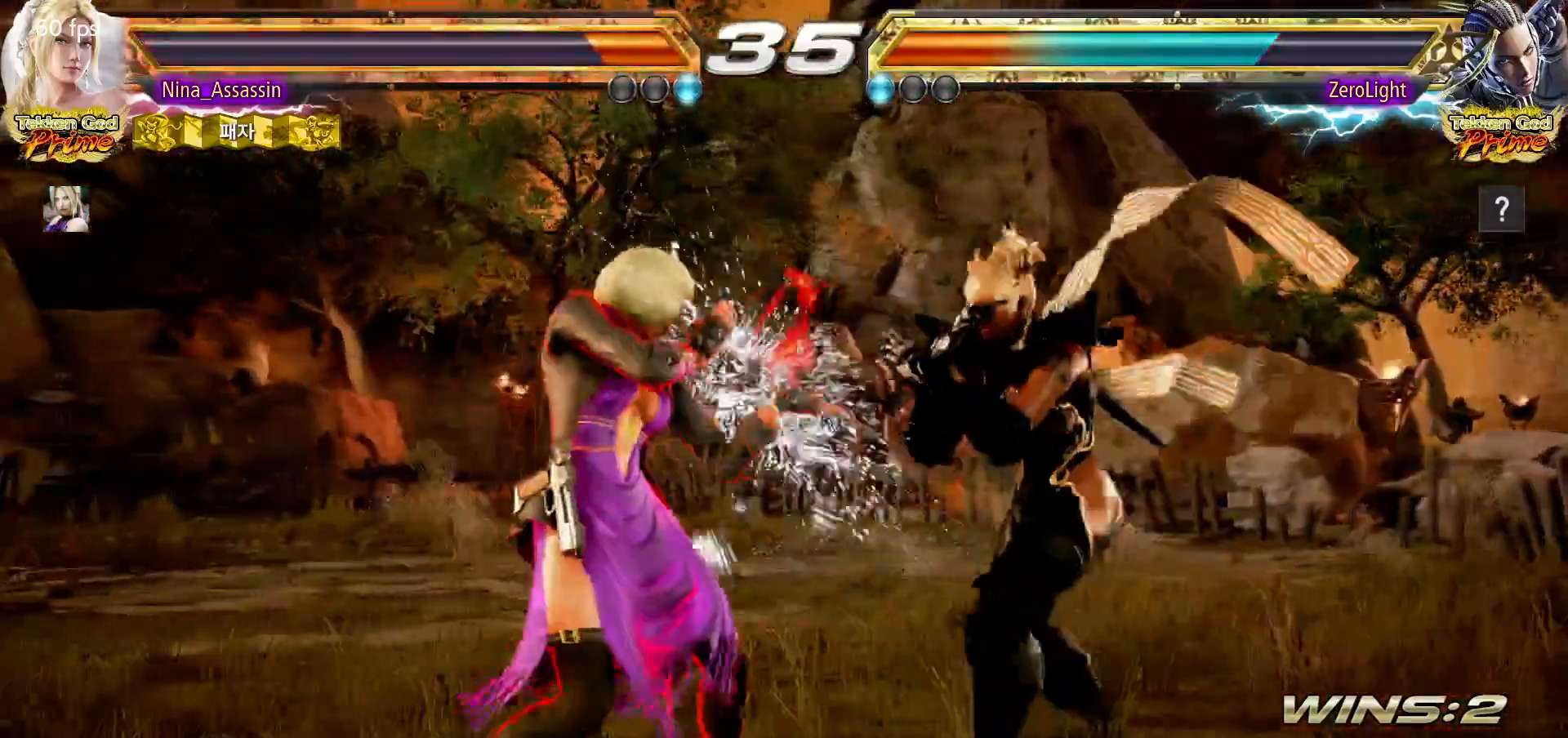
{"dt_ms": 500, "buttons": [], "left_stick": "center", "events": [[33, "left_stick", "center"], [267, "SQUARE", "down"], [267, "TRIANGLE", "down"], [300, "TRIANGLE", "up"], [317, "SQUARE", "up"], [417, "SQUARE", "down"], [500, "SQUARE", "up"]]}
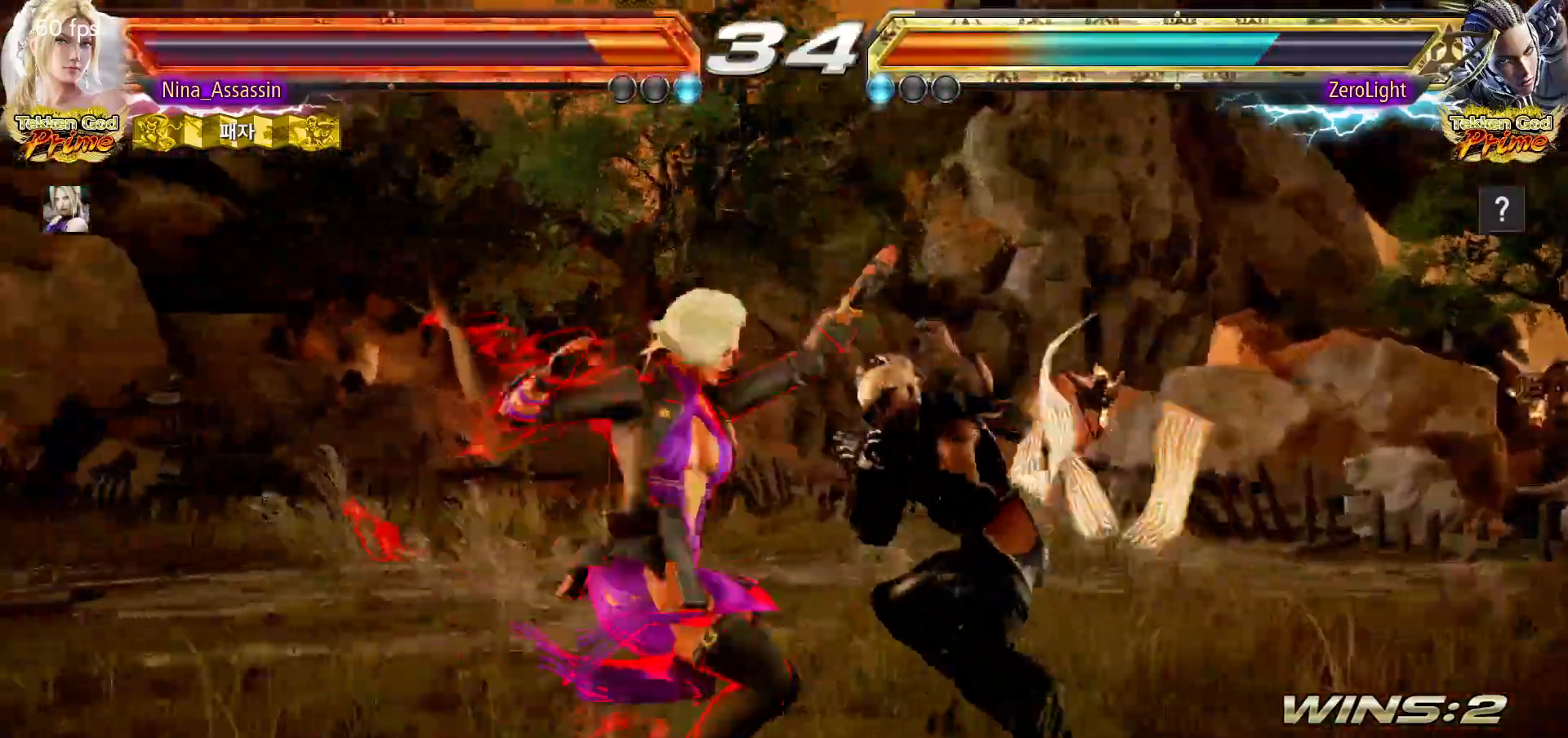
{"dt_ms": 500, "buttons": [], "left_stick": "left", "events": [[433, "left_stick", "left"]]}
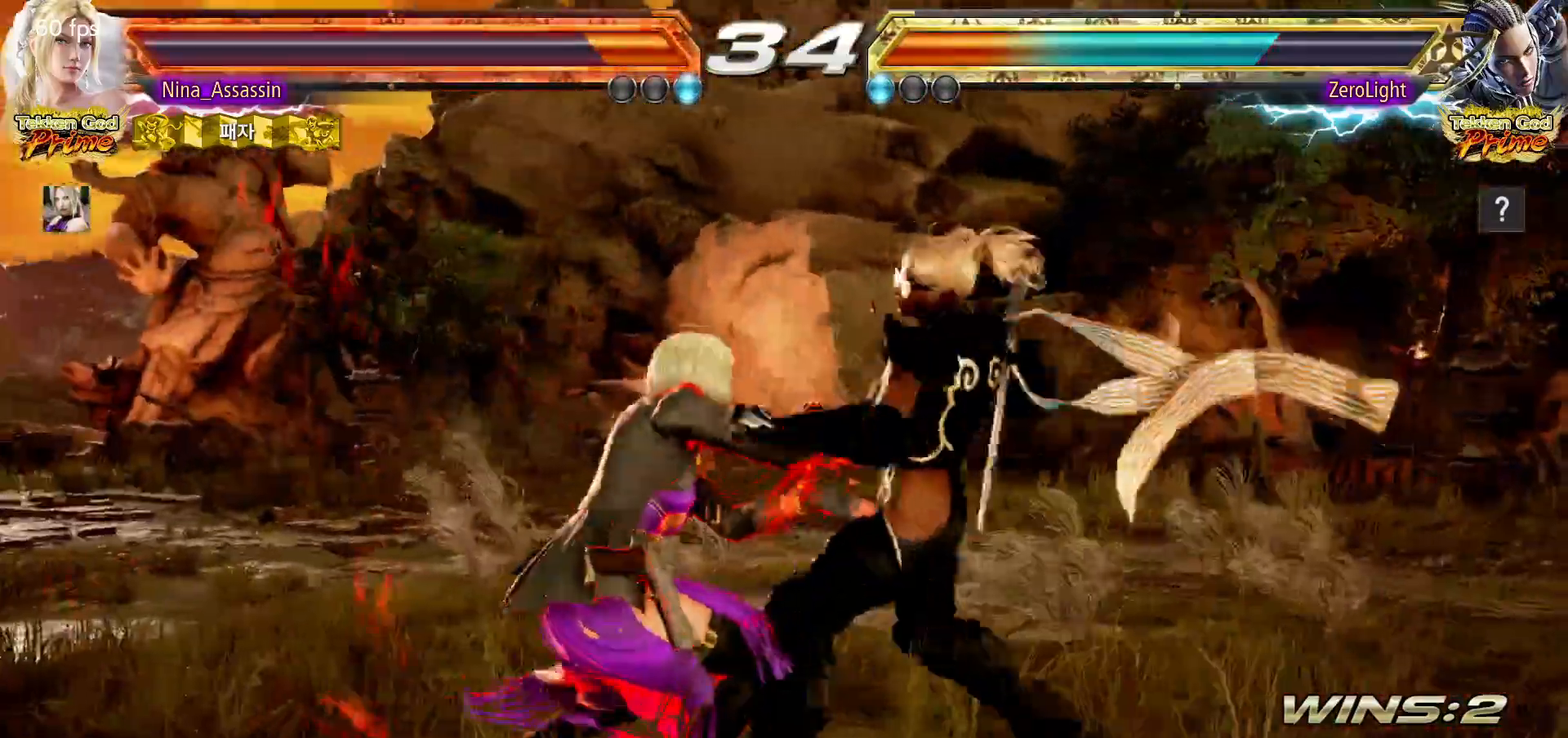
{"dt_ms": 500, "buttons": [], "left_stick": "left", "events": []}
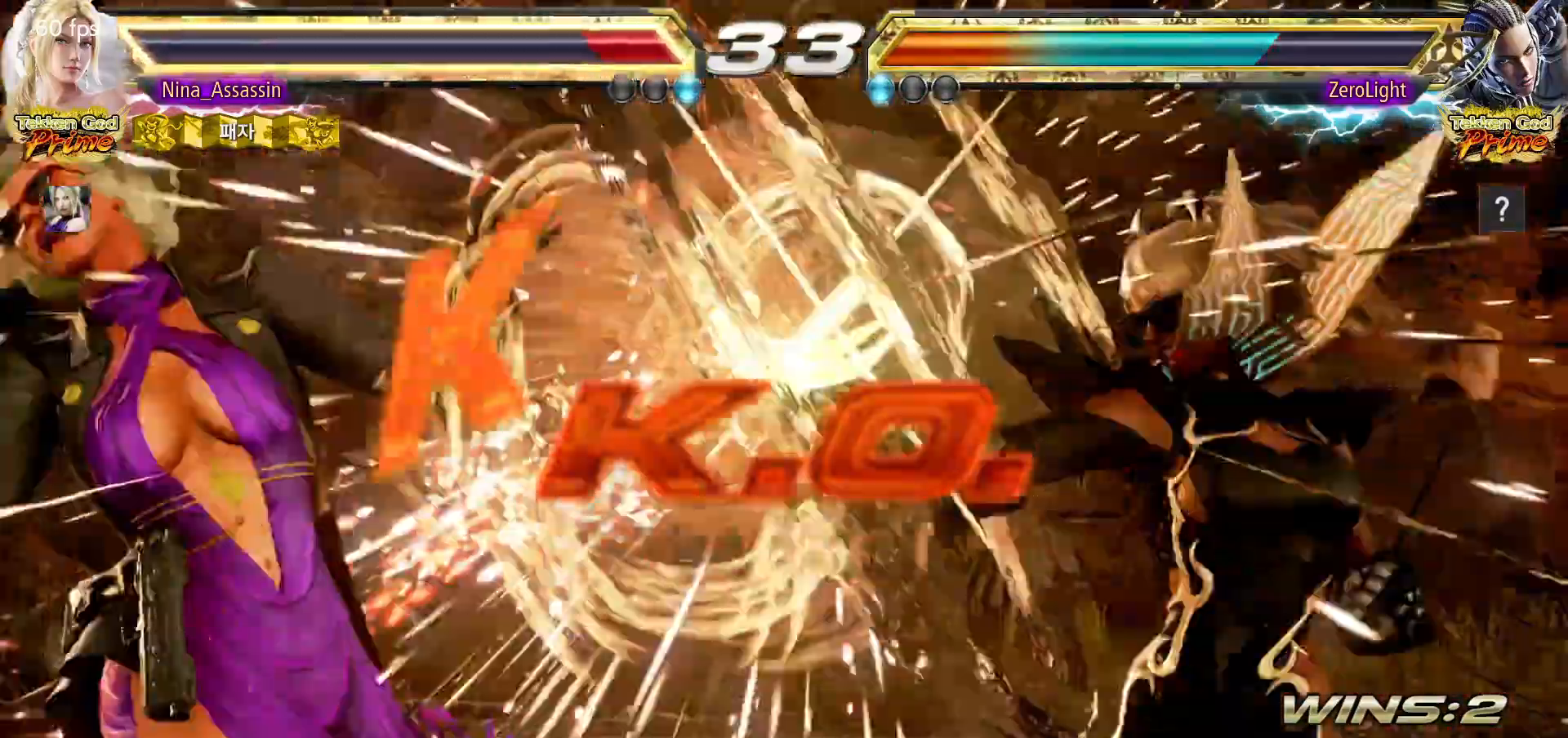
{"dt_ms": 500, "buttons": [], "left_stick": "center", "events": [[300, "left_stick", "center"]]}
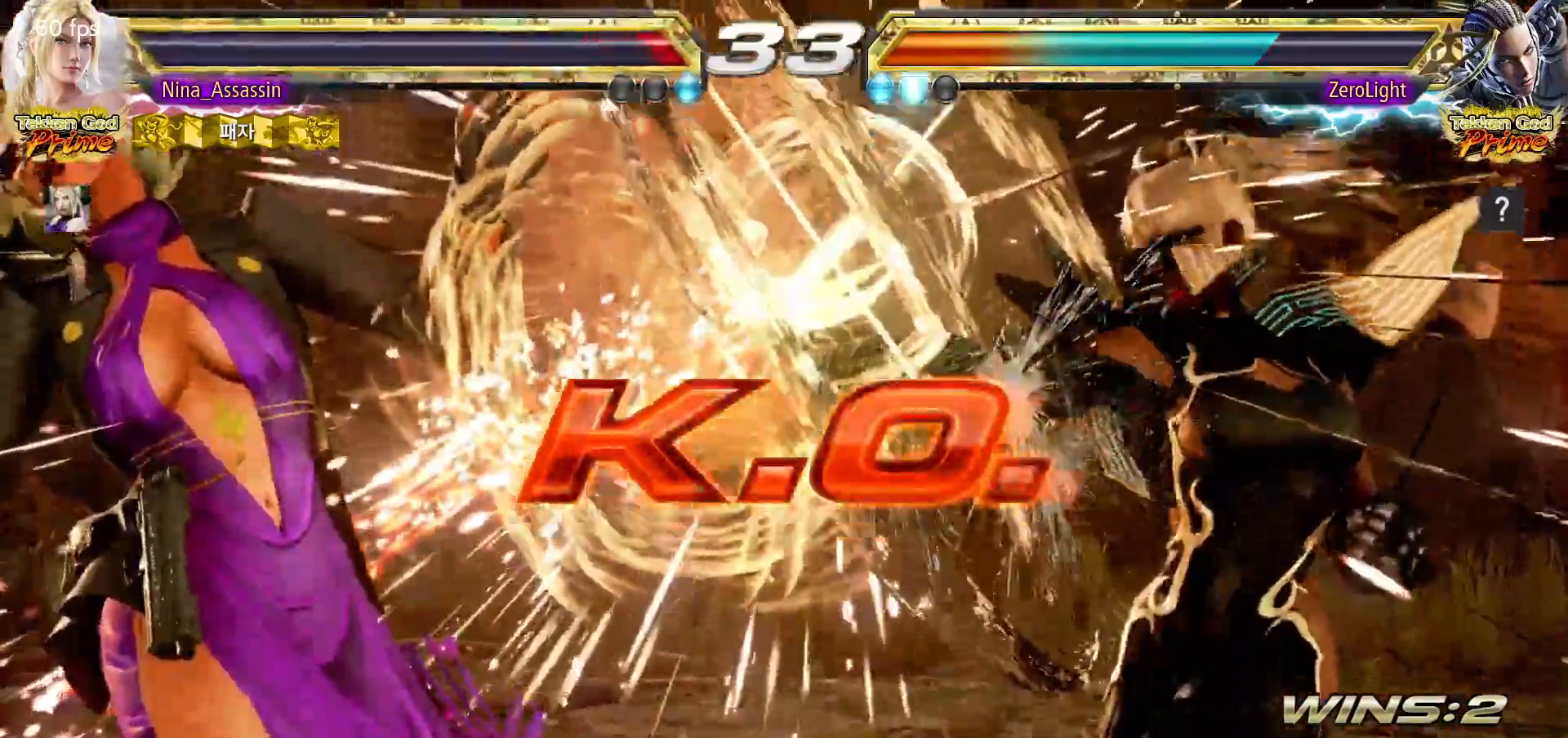
{"dt_ms": 500, "buttons": [], "left_stick": "center", "events": []}
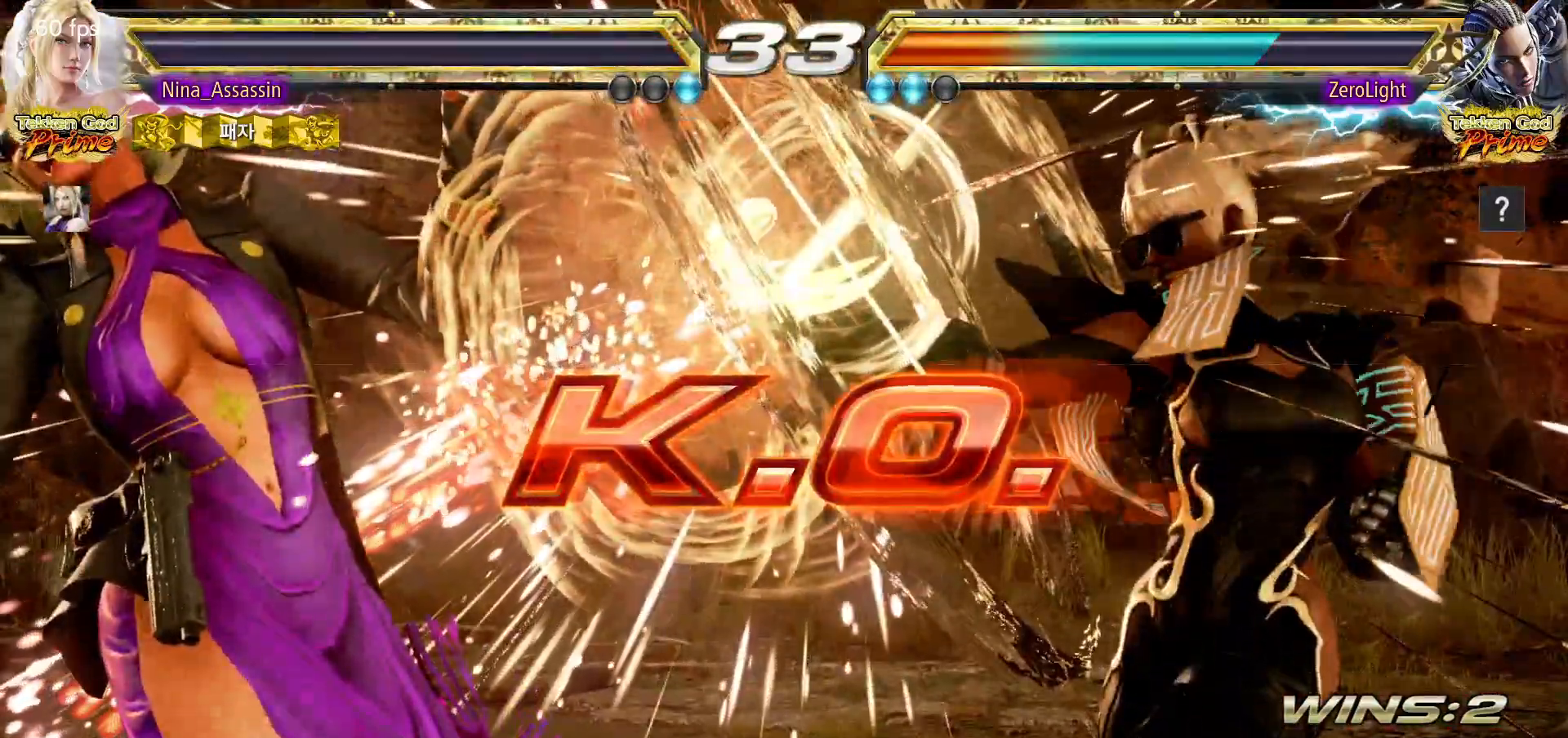
{"dt_ms": 500, "buttons": [], "left_stick": "center", "events": []}
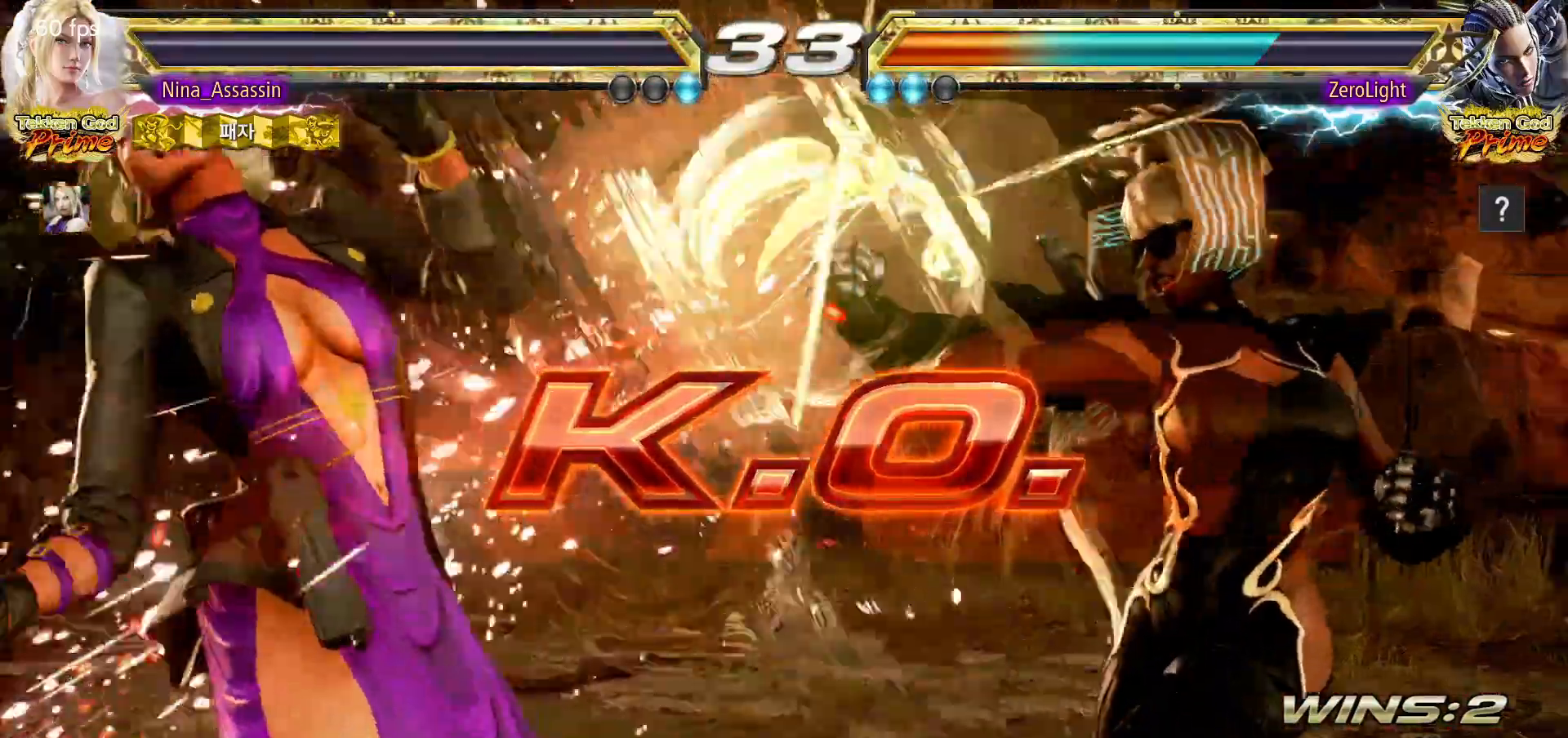
{"dt_ms": 500, "buttons": [], "left_stick": "center", "events": [[233, "START", "down"], [283, "START", "up"], [350, "START", "down"], [383, "START", "up"], [417, "START", "down"], [467, "START", "up"]]}
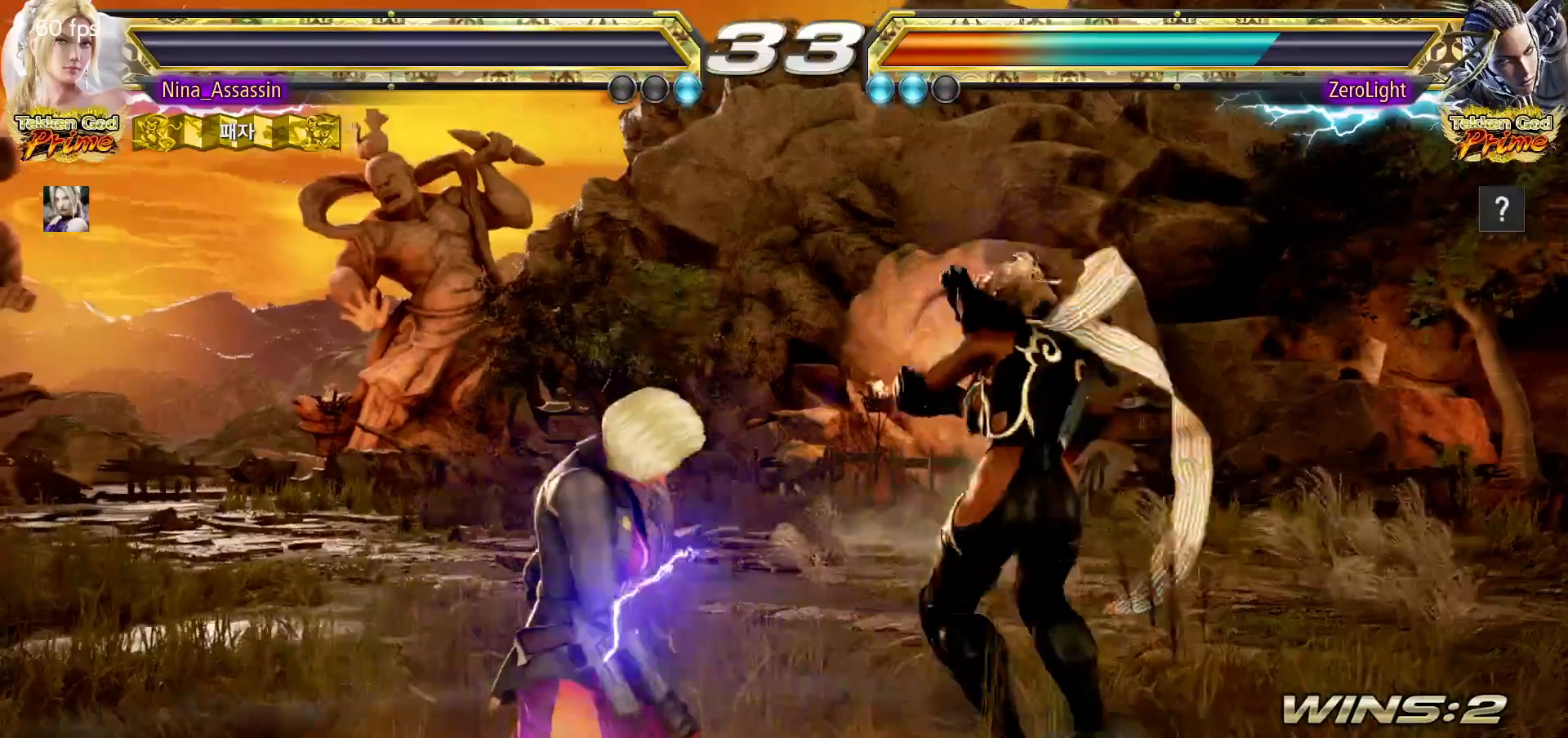
{"dt_ms": 500, "buttons": ["START"], "left_stick": "center", "events": [[17, "START", "down"], [67, "START", "up"], [117, "START", "down"], [150, "START", "up"], [217, "START", "down"], [250, "START", "up"], [300, "START", "down"], [350, "START", "up"], [400, "START", "down"], [450, "START", "up"], [483, "START", "down"]]}
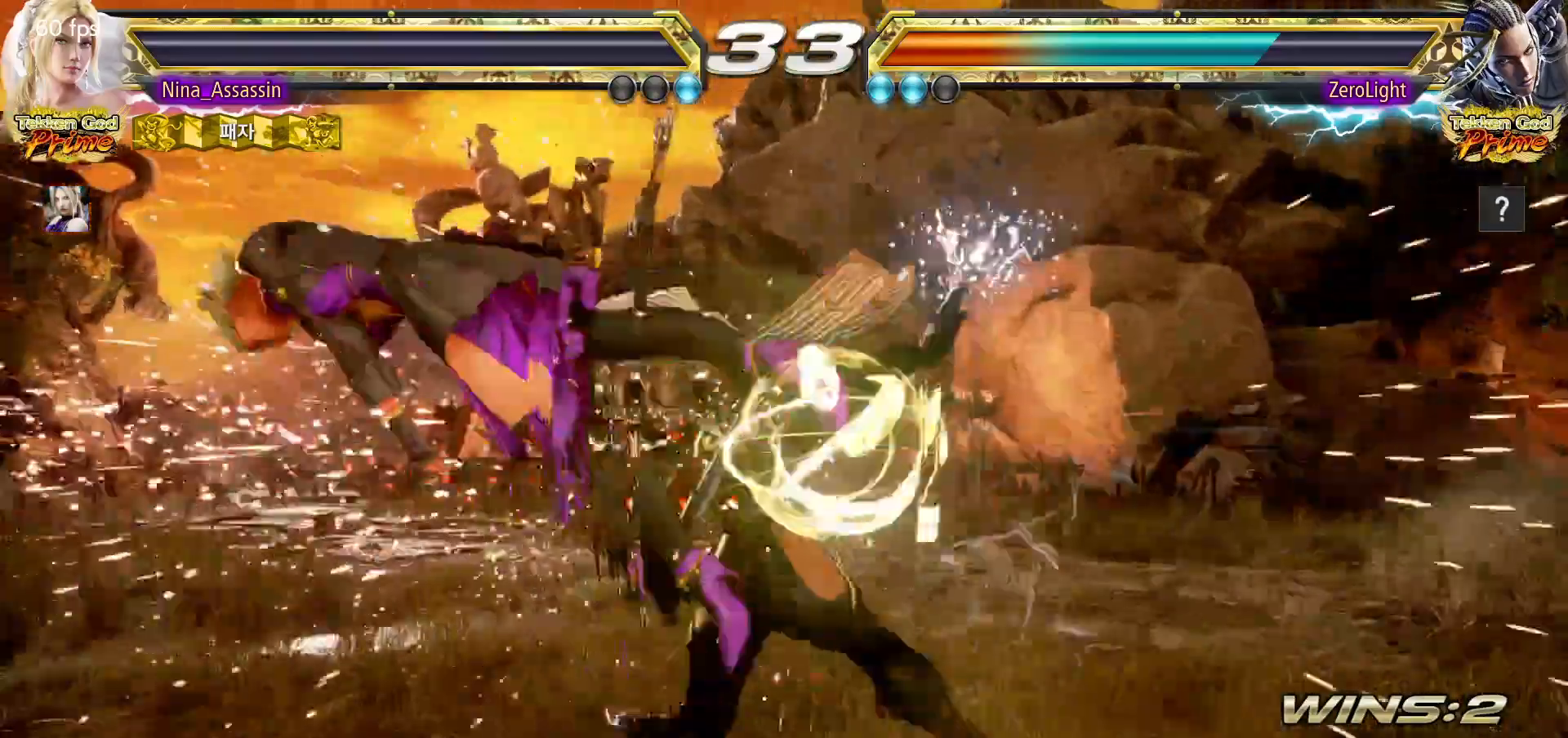
{"dt_ms": 500, "buttons": ["START"], "left_stick": "center", "events": [[150, "START", "up"], [200, "START", "down"], [233, "START", "up"], [283, "START", "down"], [333, "START", "up"], [383, "START", "down"], [417, "START", "up"], [467, "START", "down"]]}
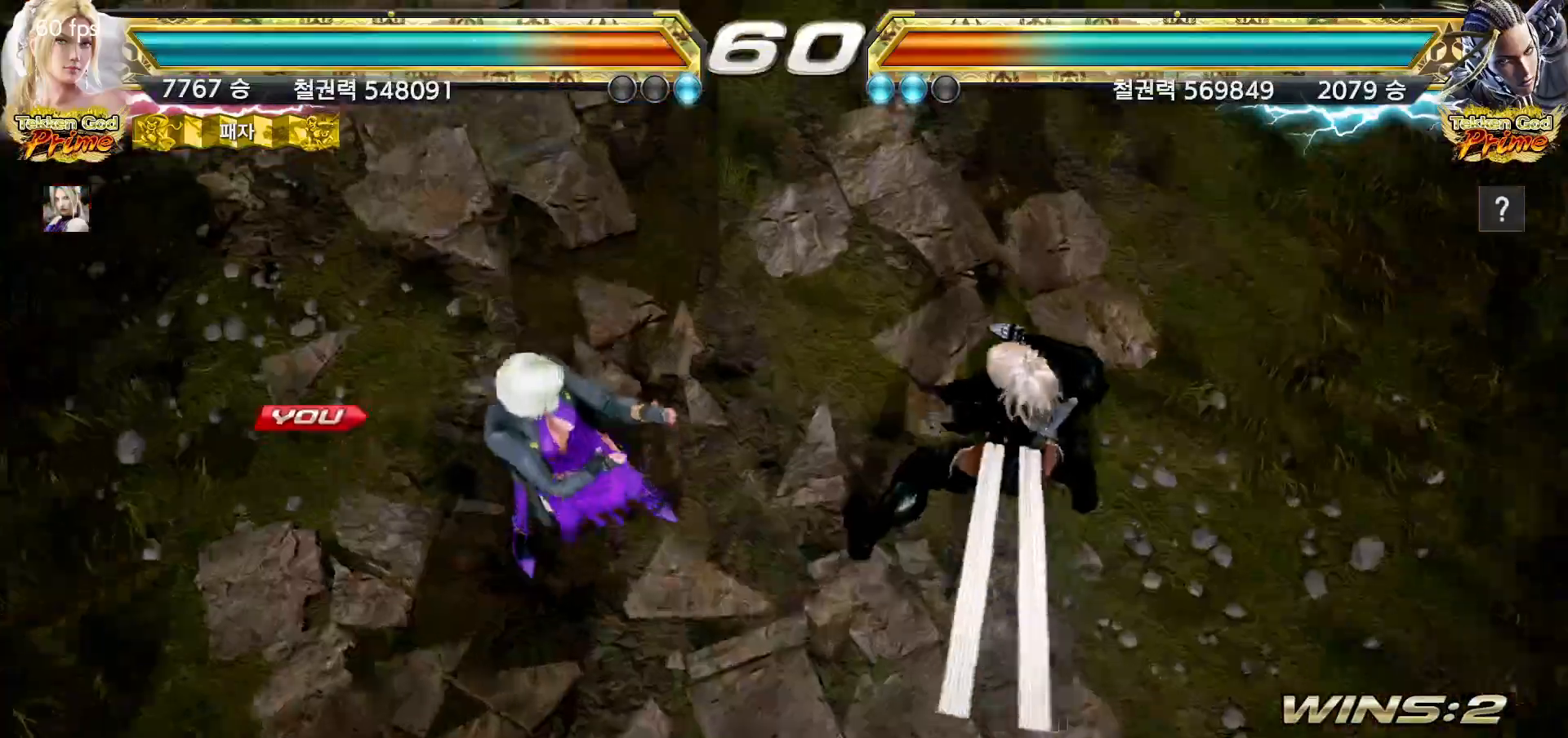
{"dt_ms": 500, "buttons": [], "left_stick": "center", "events": [[17, "START", "up"], [50, "START", "down"], [100, "START", "up"], [150, "START", "down"], [200, "START", "up"], [250, "START", "down"], [283, "START", "up"], [367, "START", "down"], [383, "START", "up"], [450, "START", "down"], [500, "START", "up"]]}
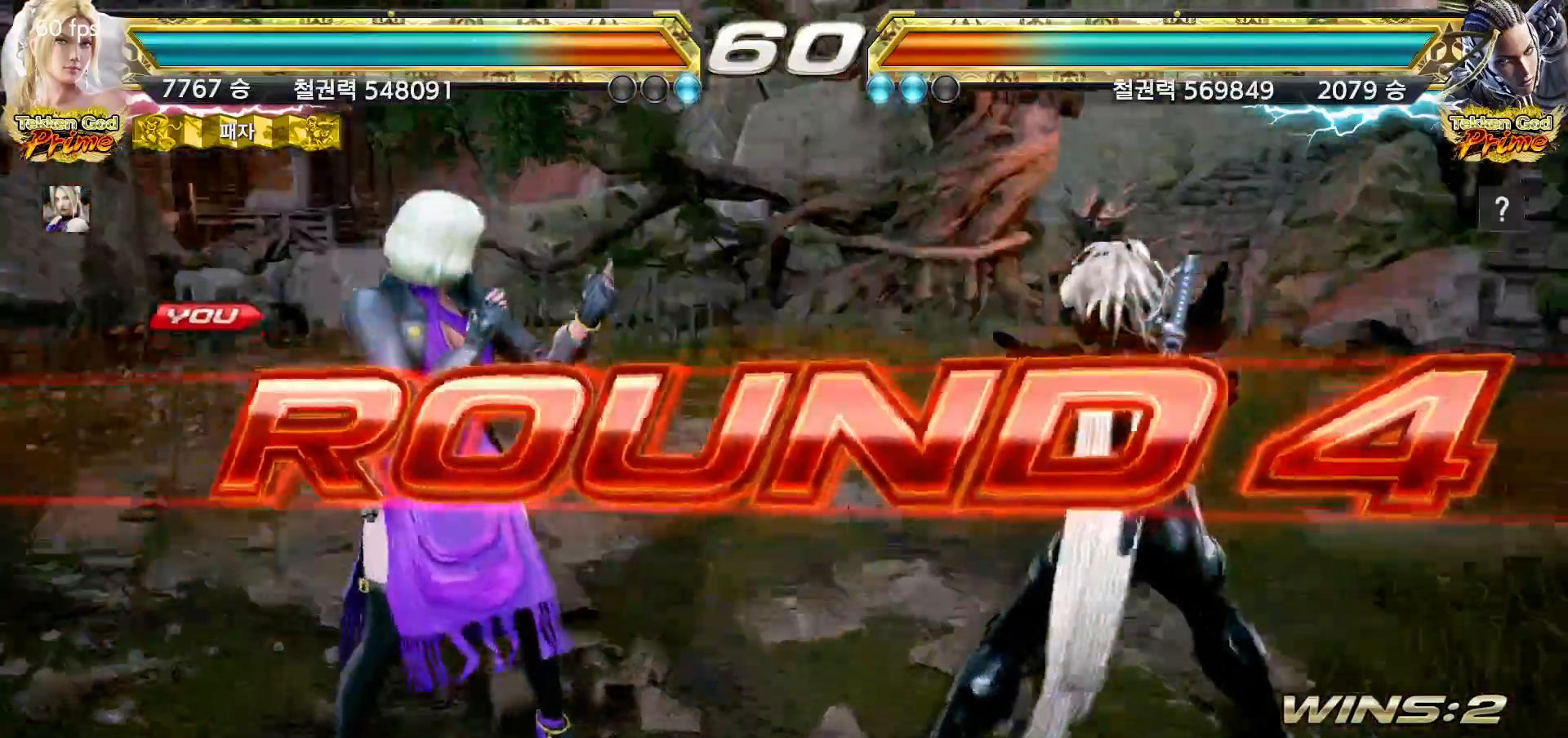
{"dt_ms": 500, "buttons": [], "left_stick": "center", "events": [[50, "START", "down"], [67, "START", "up"], [133, "START", "down"], [183, "START", "up"], [217, "START", "down"], [267, "START", "up"], [317, "START", "down"], [350, "START", "up"], [383, "START", "down"], [417, "START", "up"], [450, "START", "down"], [483, "START", "up"]]}
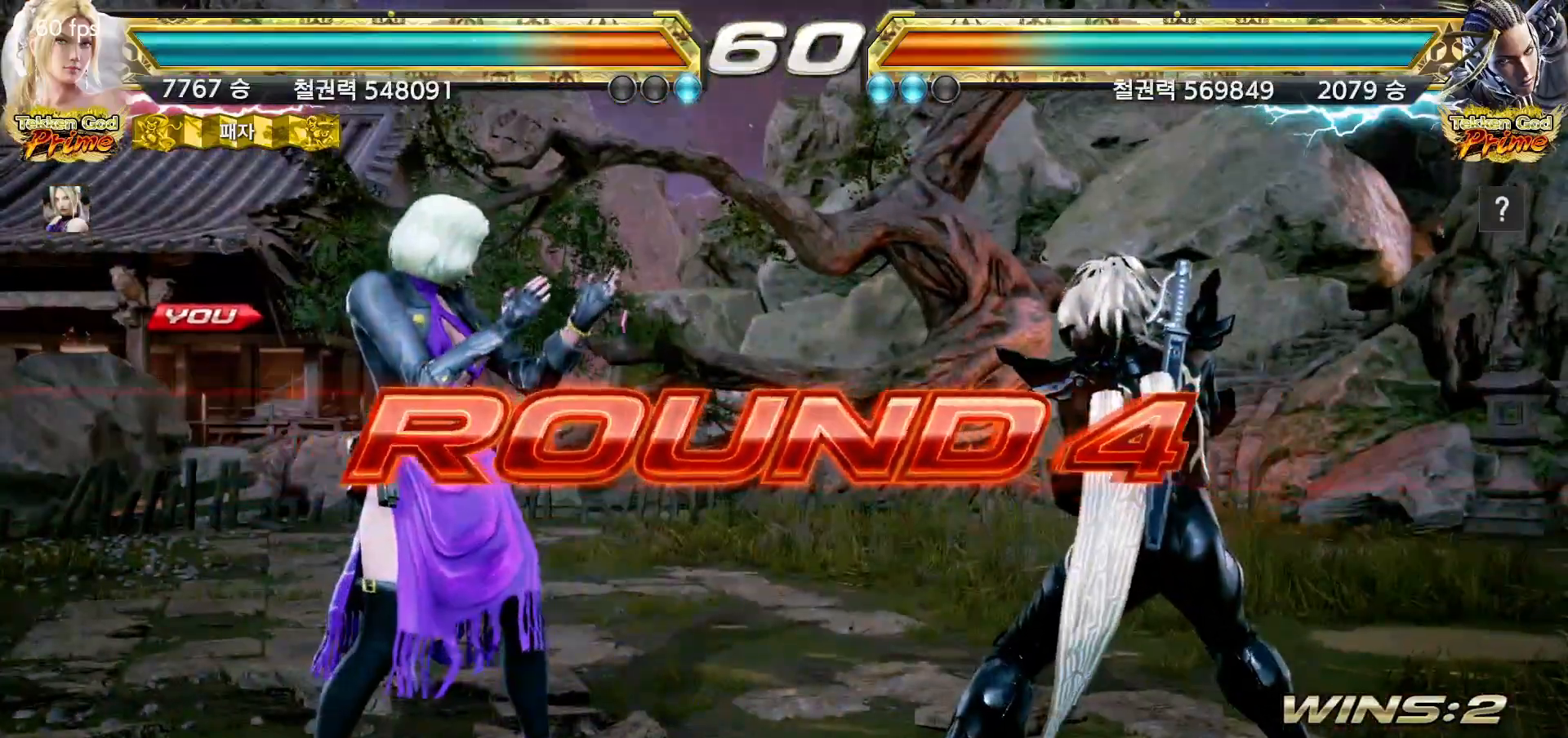
{"dt_ms": 500, "buttons": [], "left_stick": "center", "events": []}
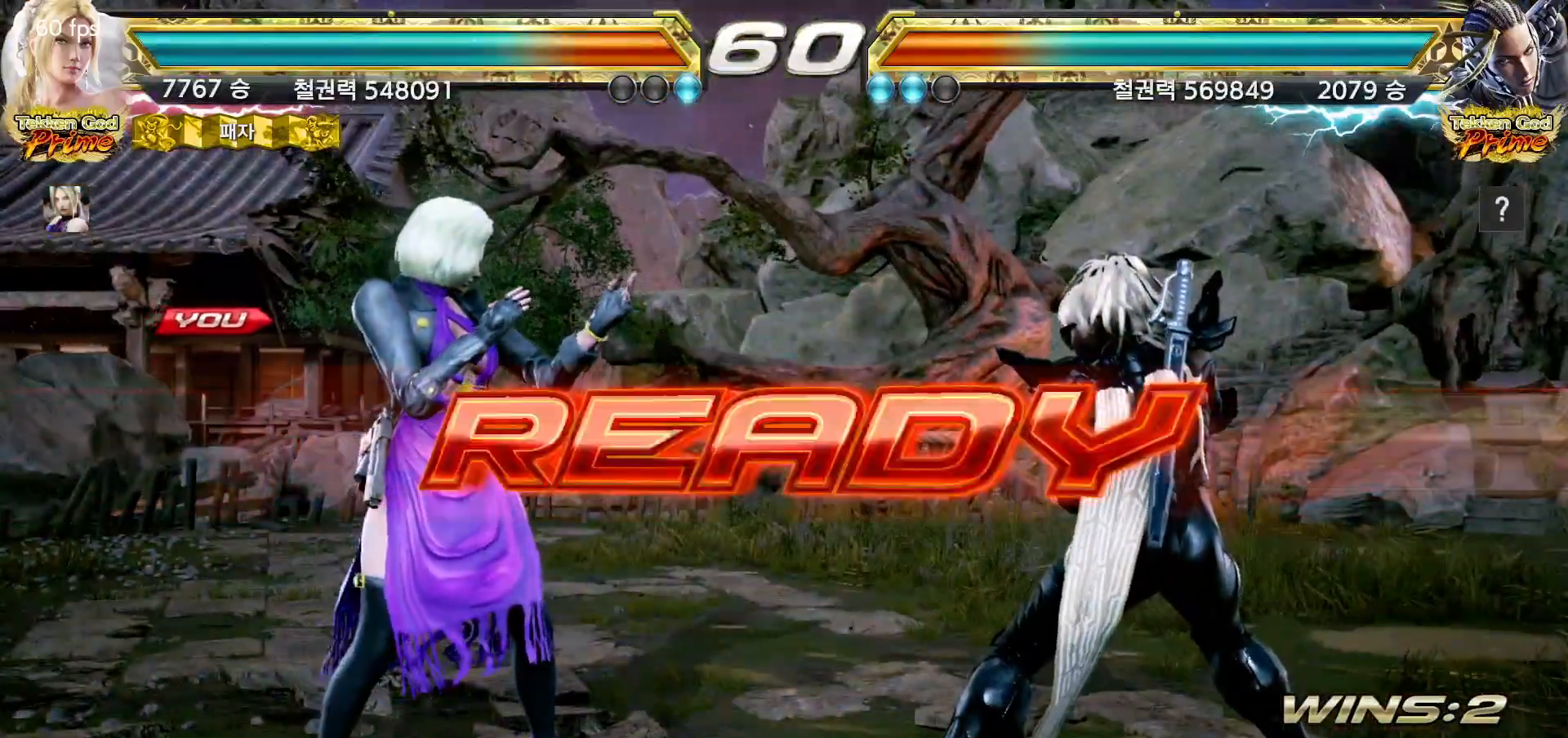
{"dt_ms": 500, "buttons": [], "left_stick": "center", "events": []}
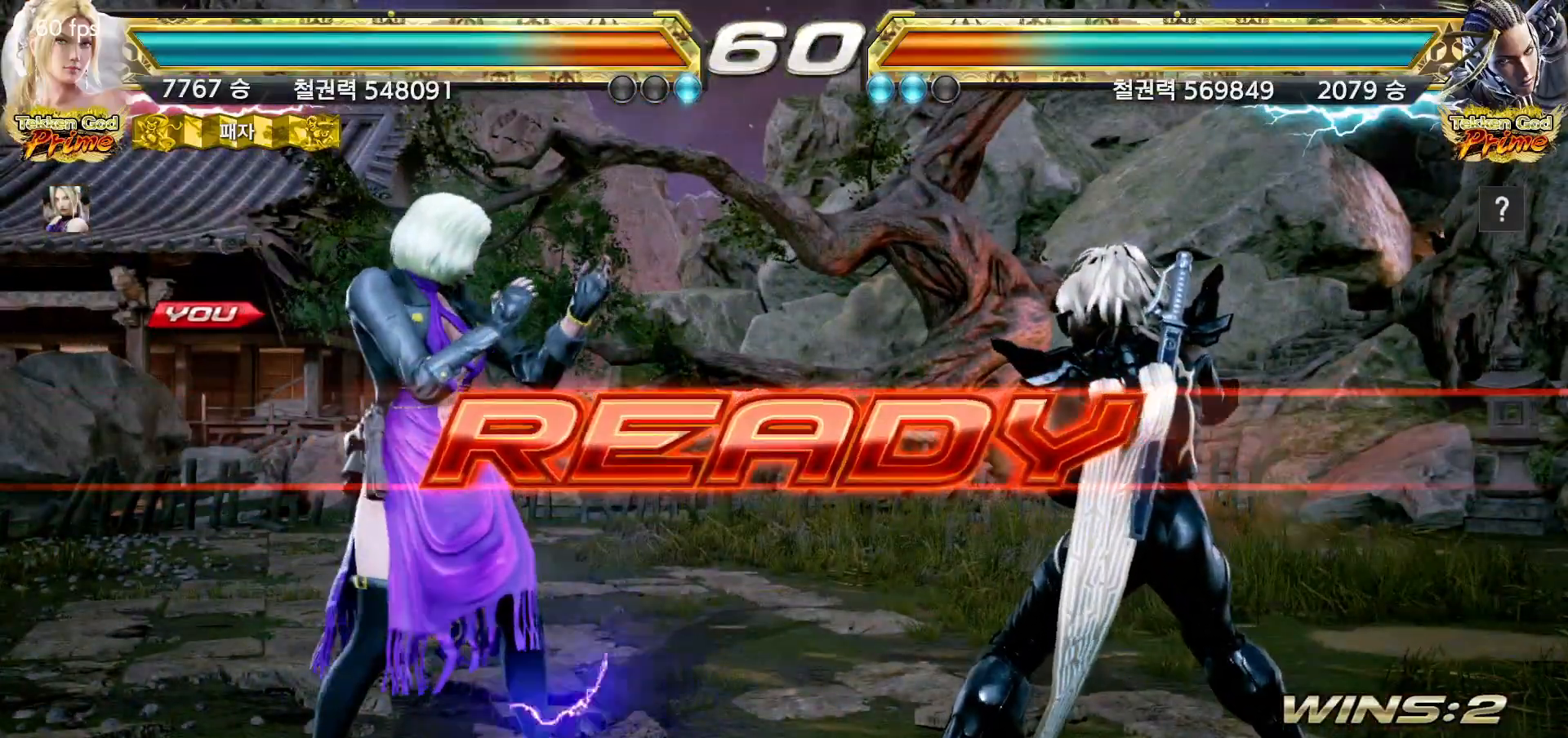
{"dt_ms": 500, "buttons": [], "left_stick": "center", "events": []}